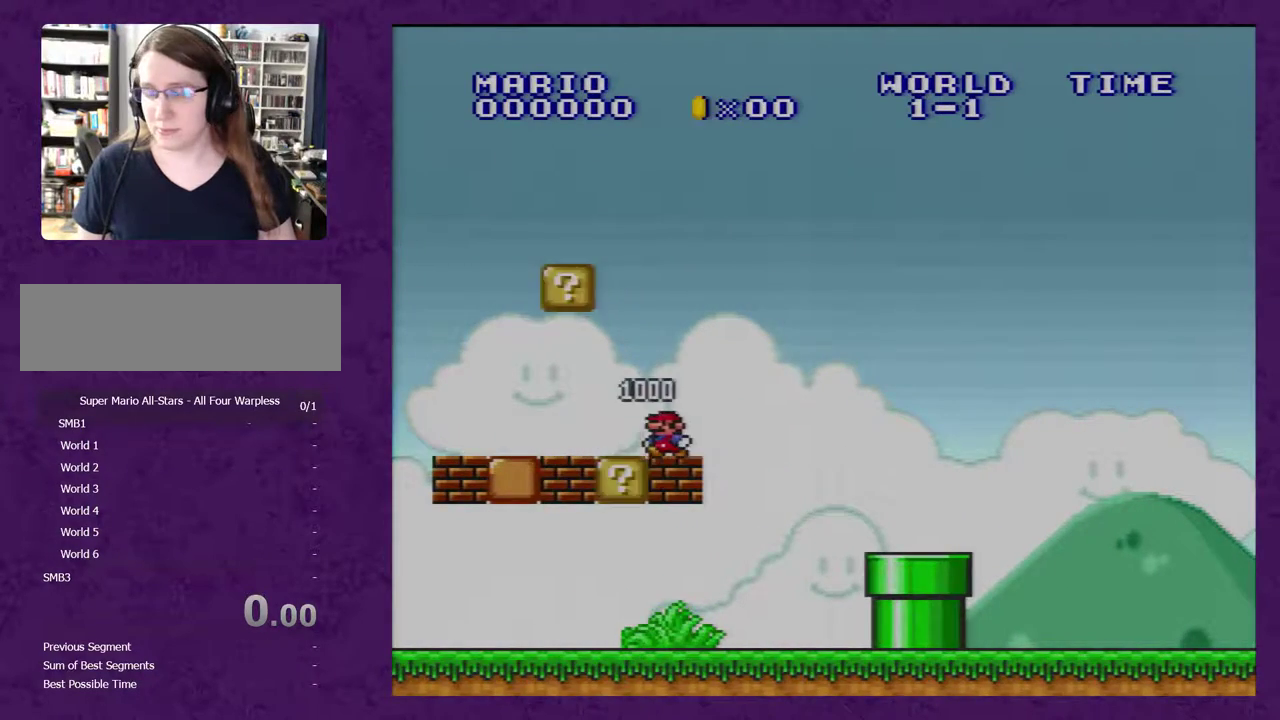
Gameplay with a controller (Nintendo layout); each line is a JSON object with the inputs held at the frame after it. "events" lists button and stick changes between this image and that frame as [ms after this image, input, new state], when the widget could be followed in between. Not read: L3 R3.
{"buttons": [], "events": [[50, "DPAD_UP", "down"], [167, "DPAD_UP", "up"]]}
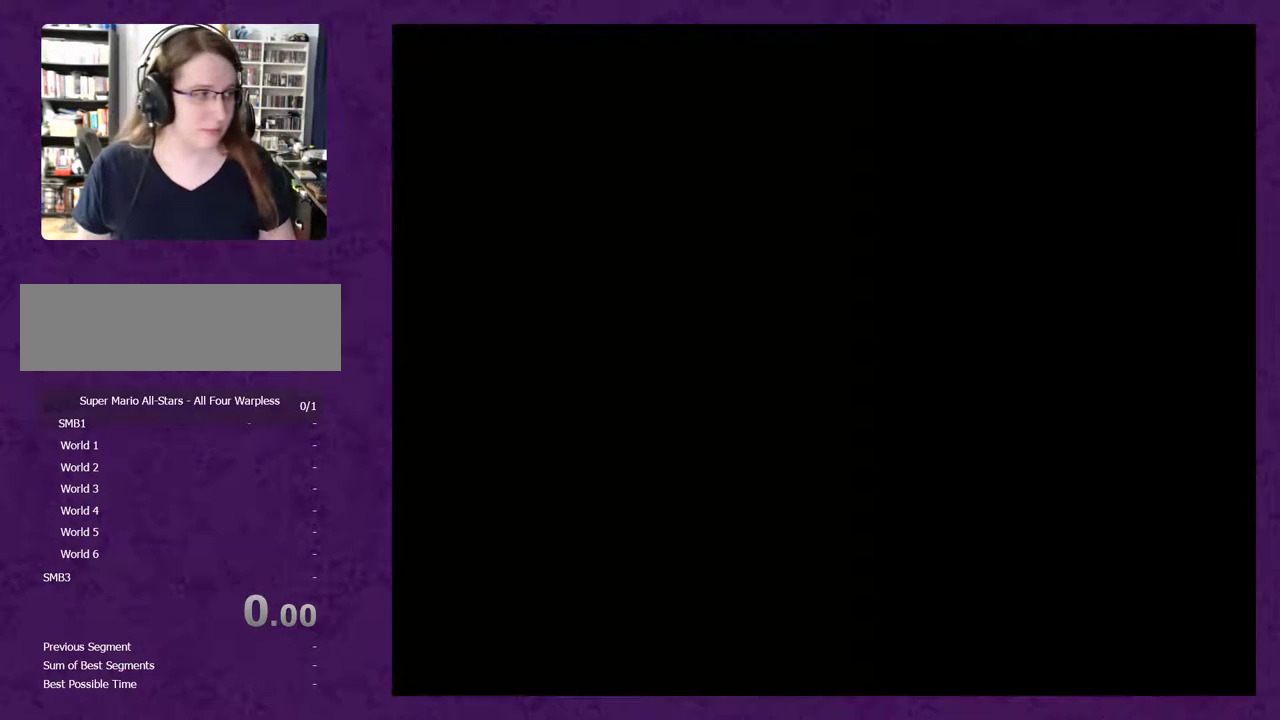
{"buttons": ["DPAD_UP"], "events": [[100, "DPAD_UP", "down"], [200, "DPAD_UP", "up"], [317, "DPAD_DOWN", "down"], [383, "DPAD_DOWN", "up"], [383, "DPAD_UP", "down"]]}
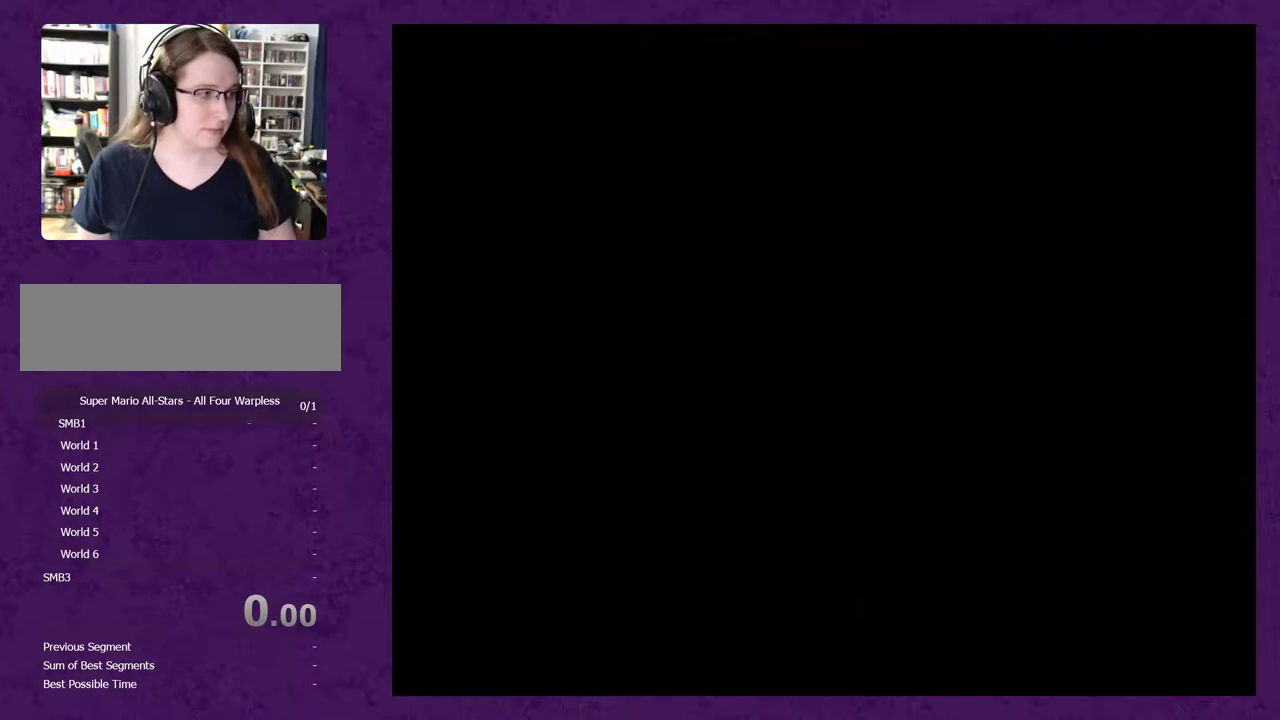
{"buttons": ["DPAD_DOWN", "DPAD_LEFT"]}
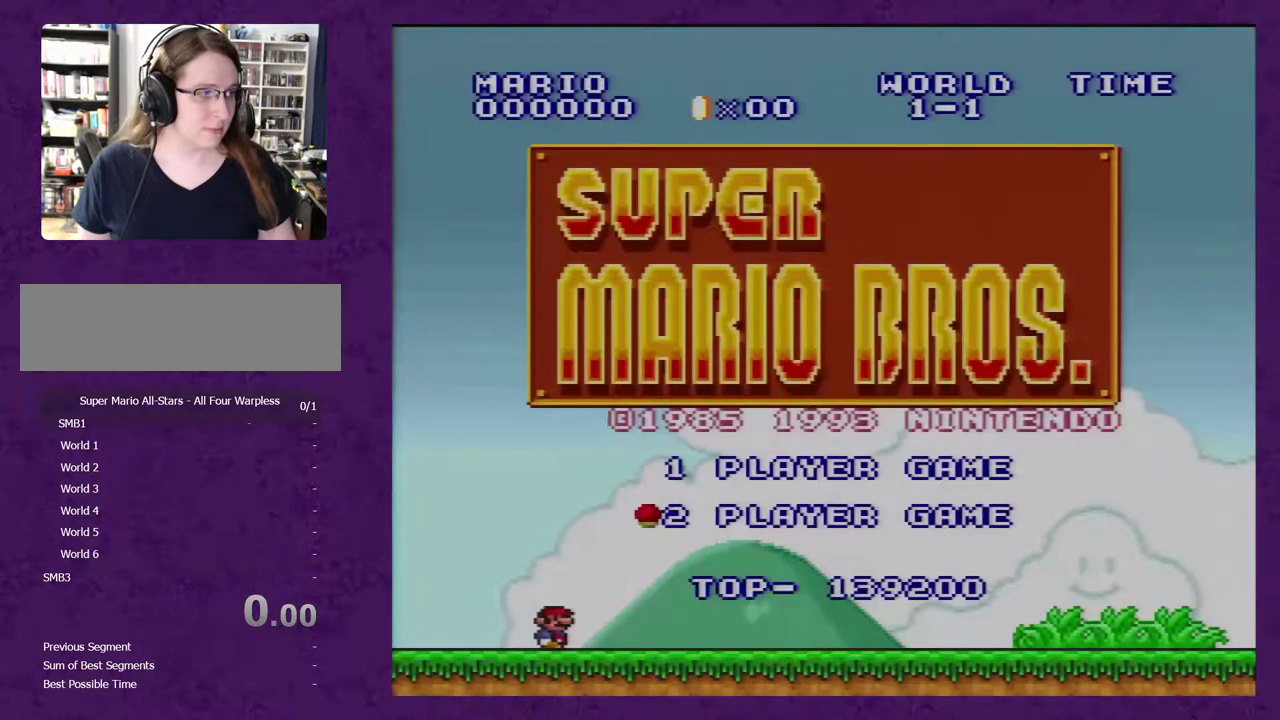
{"buttons": []}
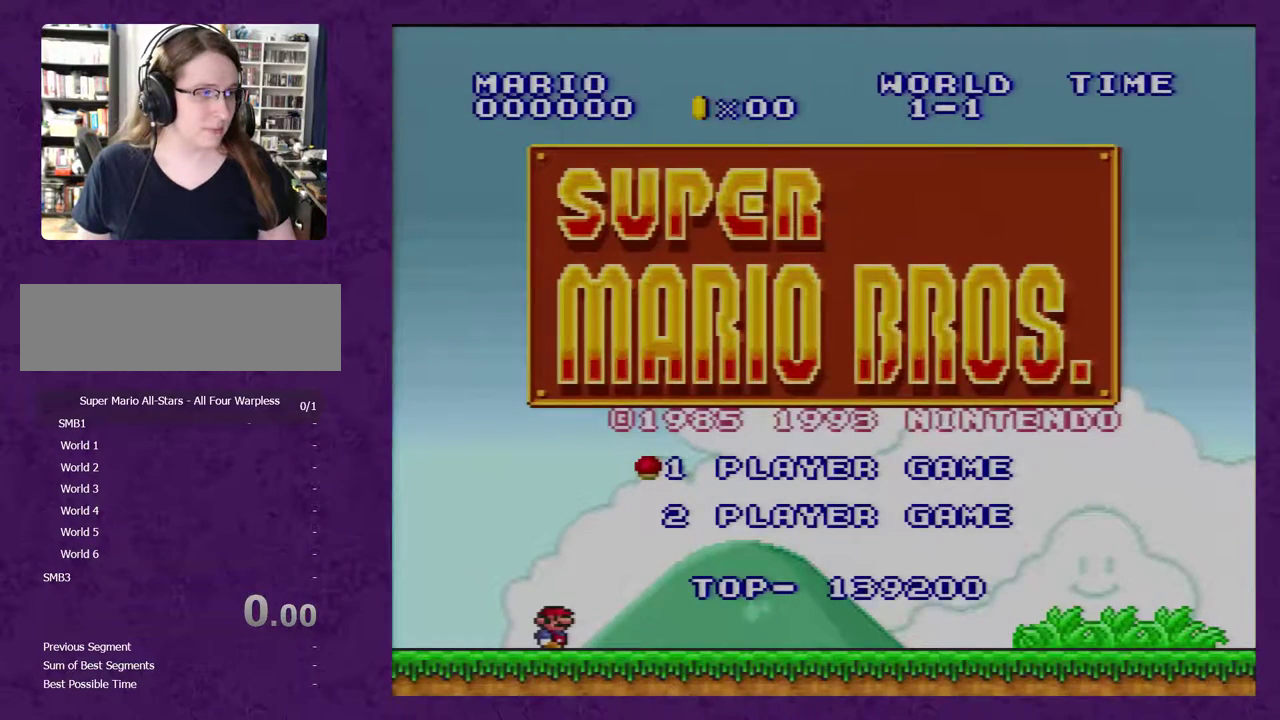
{"buttons": [], "events": [[367, "DPAD_DOWN", "down"], [483, "DPAD_DOWN", "up"]]}
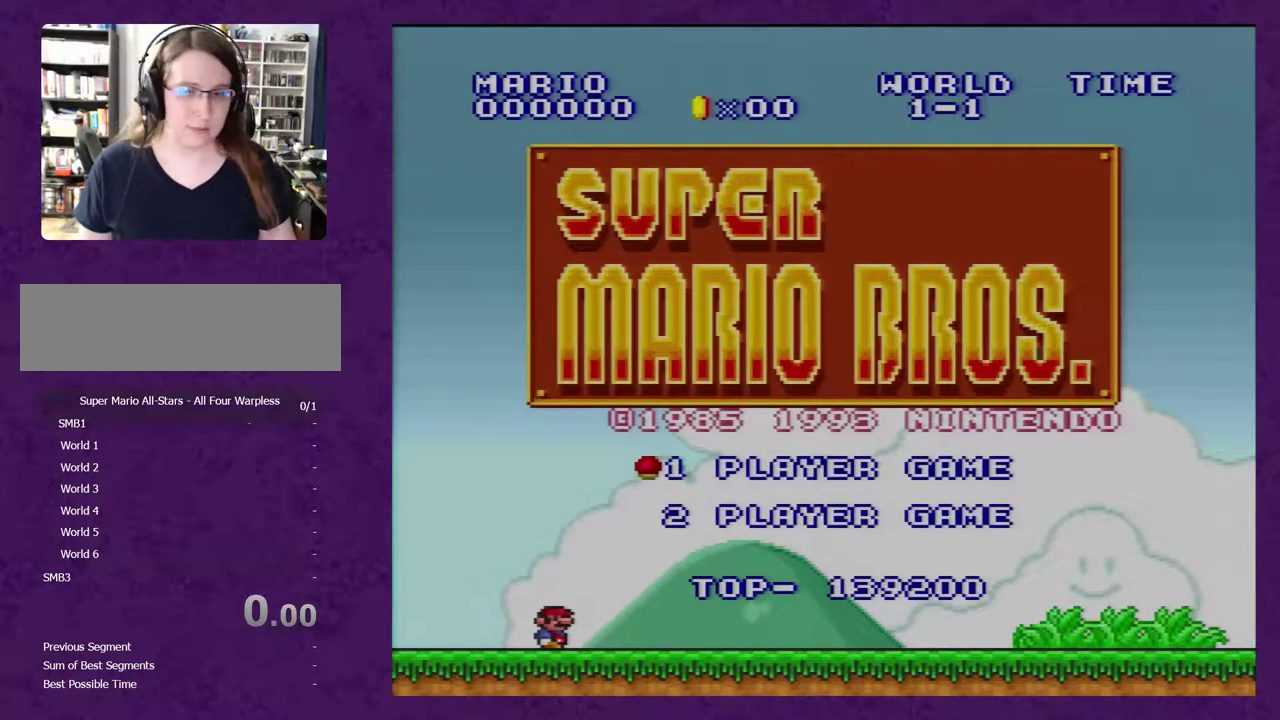
{"buttons": ["DPAD_DOWN", "DPAD_RIGHT"]}
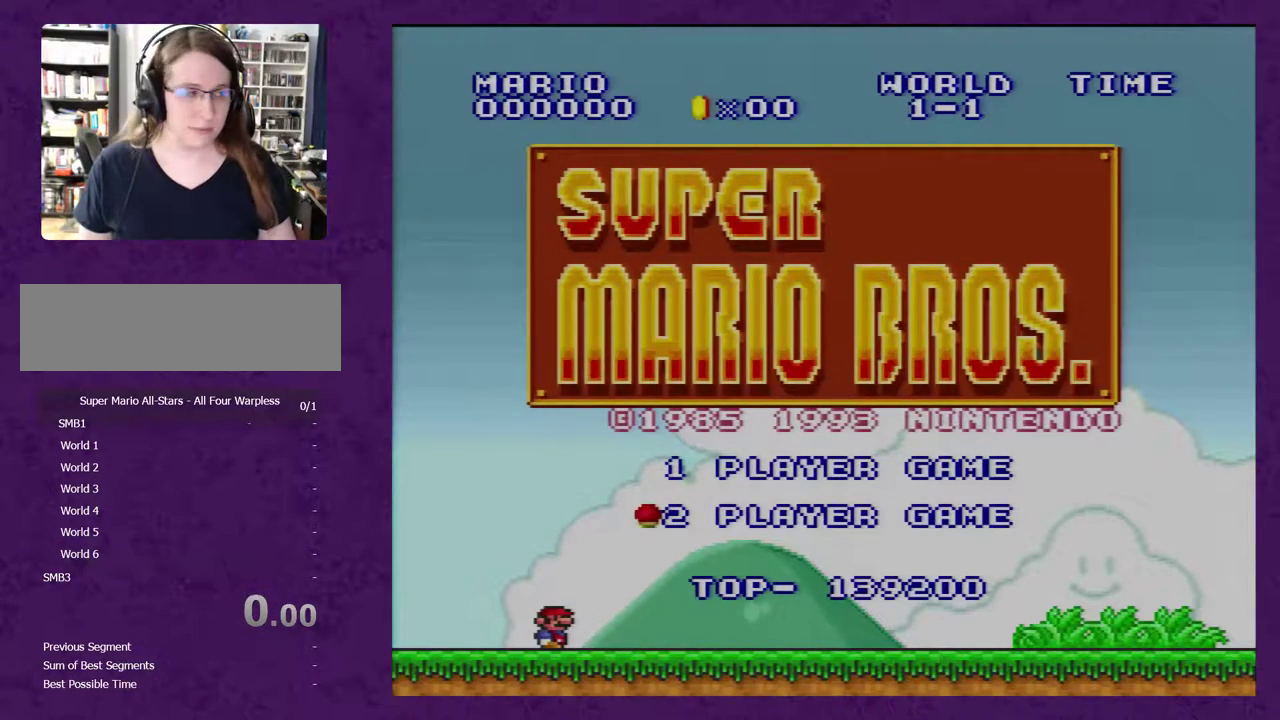
{"buttons": ["DPAD_UP"], "events": [[67, "DPAD_DOWN", "up"], [67, "DPAD_RIGHT", "up"], [67, "DPAD_UP", "down"], [133, "DPAD_RIGHT", "down"], [167, "DPAD_DOWN", "down"], [167, "DPAD_UP", "up"], [233, "DPAD_DOWN", "up"], [233, "DPAD_RIGHT", "up"], [233, "DPAD_UP", "down"], [317, "DPAD_RIGHT", "down"], [317, "DPAD_UP", "up"], [350, "DPAD_DOWN", "down"], [417, "DPAD_DOWN", "up"], [417, "DPAD_RIGHT", "up"], [417, "DPAD_UP", "down"]]}
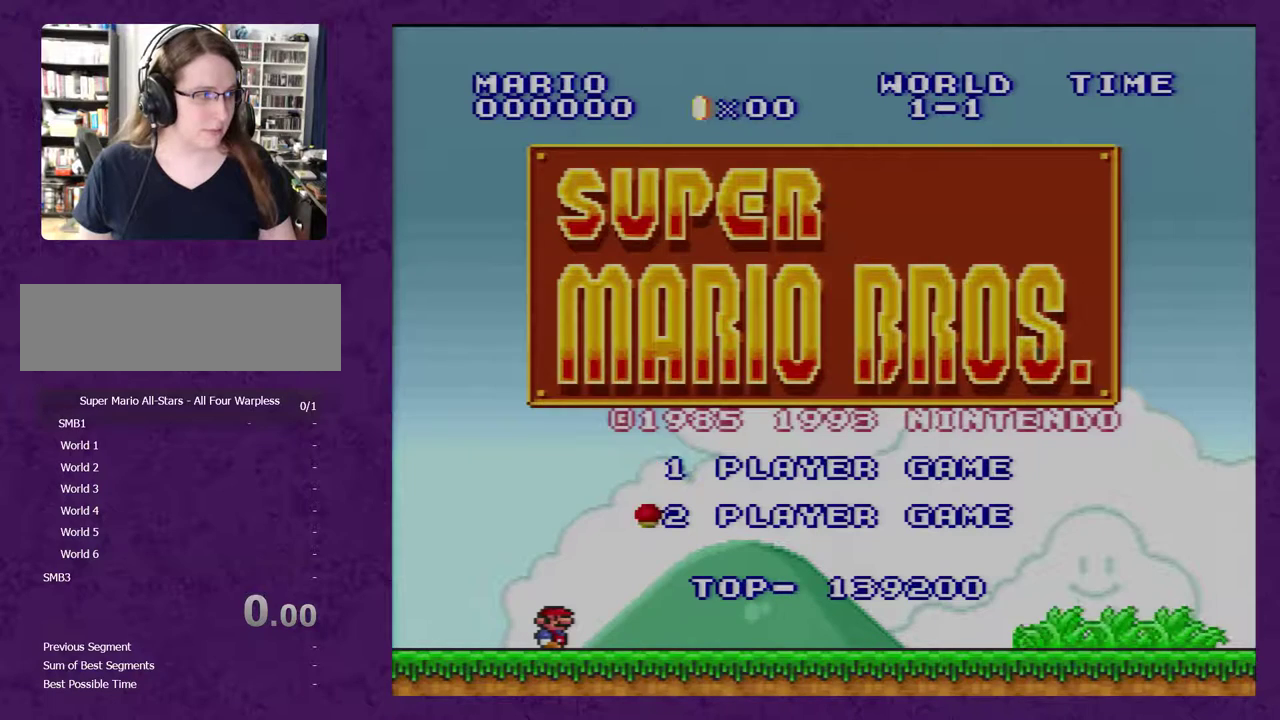
{"buttons": ["DPAD_UP", "DPAD_RIGHT"], "events": [[17, "DPAD_DOWN", "down"], [17, "DPAD_RIGHT", "down"], [17, "DPAD_UP", "up"], [100, "DPAD_DOWN", "up"], [100, "DPAD_RIGHT", "up"], [100, "DPAD_UP", "down"], [200, "DPAD_DOWN", "down"], [200, "DPAD_RIGHT", "down"], [200, "DPAD_UP", "up"], [283, "DPAD_DOWN", "up"], [283, "DPAD_RIGHT", "up"], [283, "DPAD_UP", "down"], [383, "DPAD_DOWN", "down"], [383, "DPAD_RIGHT", "down"], [383, "DPAD_UP", "up"], [450, "DPAD_DOWN", "up"], [450, "DPAD_RIGHT", "up"], [450, "DPAD_UP", "down"], [500, "DPAD_RIGHT", "down"]]}
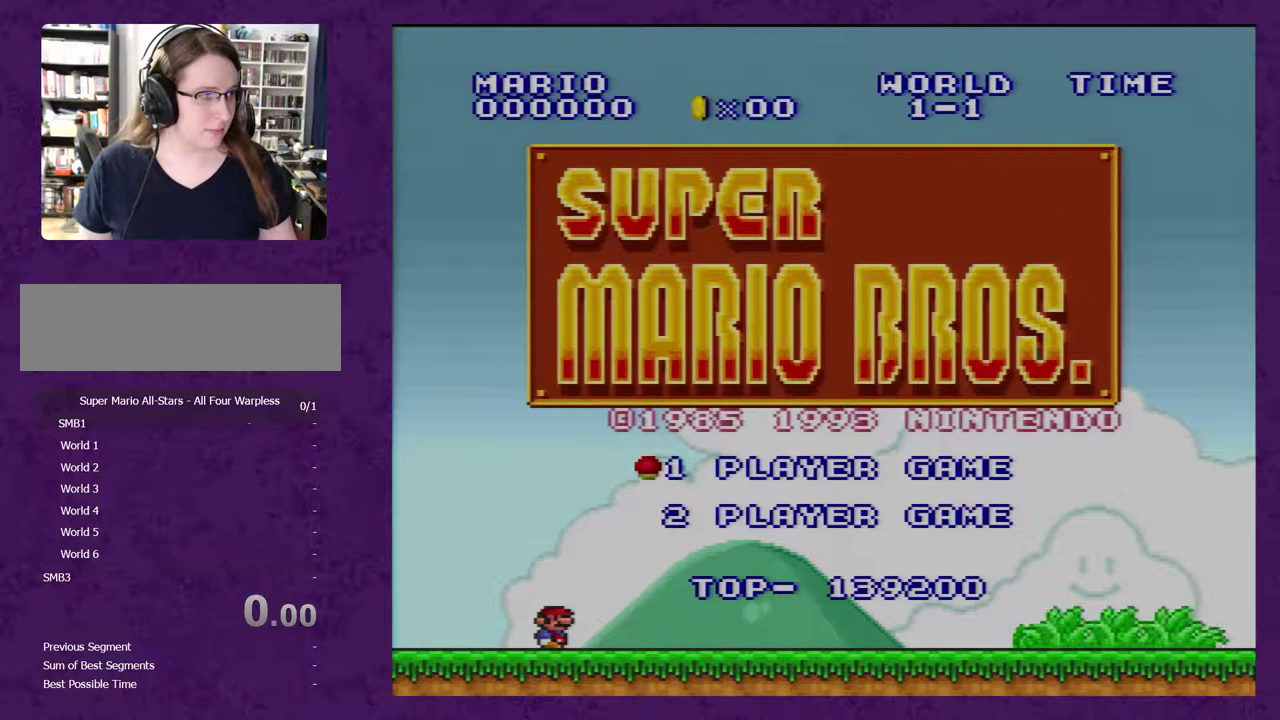
{"buttons": ["DPAD_RIGHT"]}
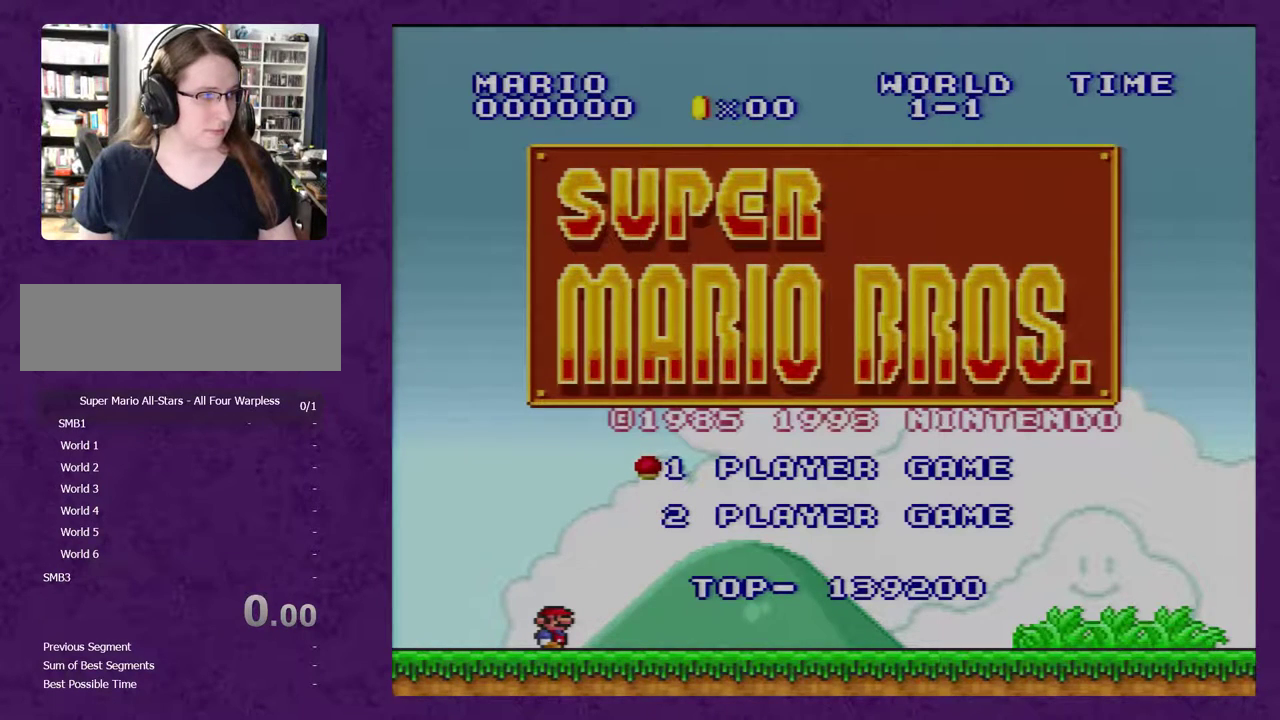
{"buttons": ["DPAD_DOWN", "DPAD_RIGHT"]}
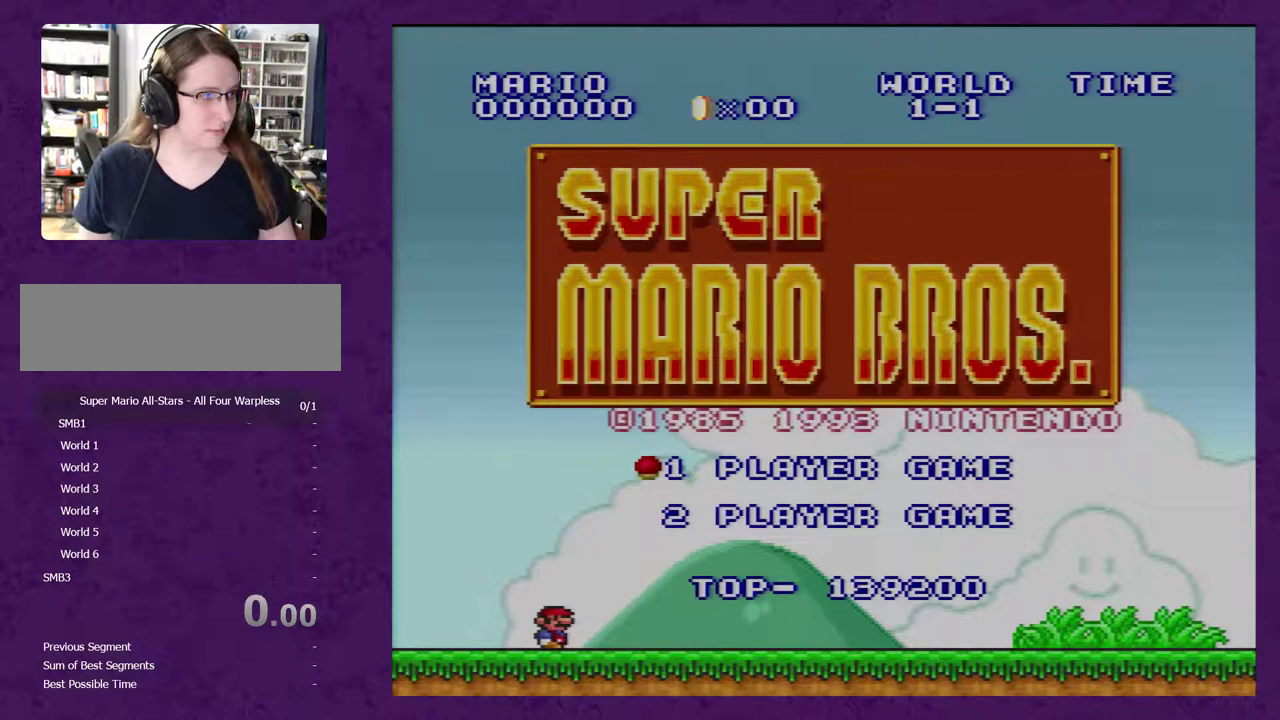
{"buttons": []}
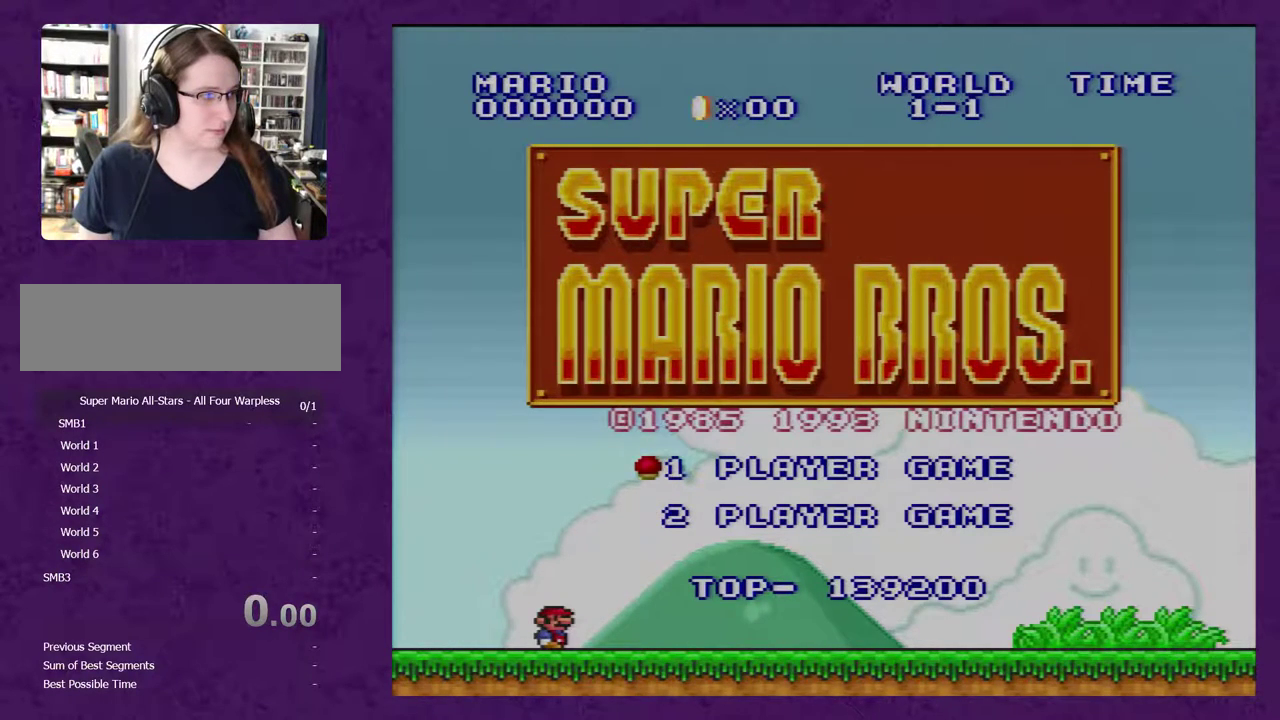
{"buttons": ["DPAD_DOWN", "DPAD_LEFT"]}
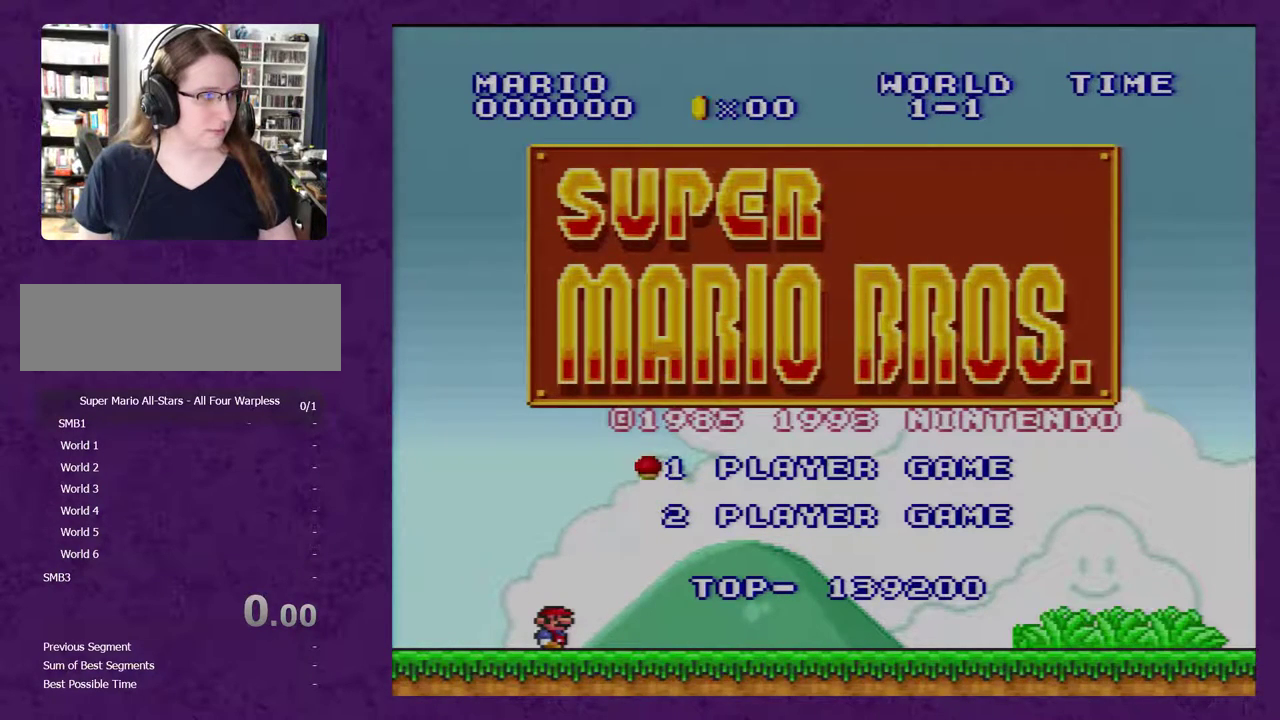
{"buttons": ["DPAD_UP"]}
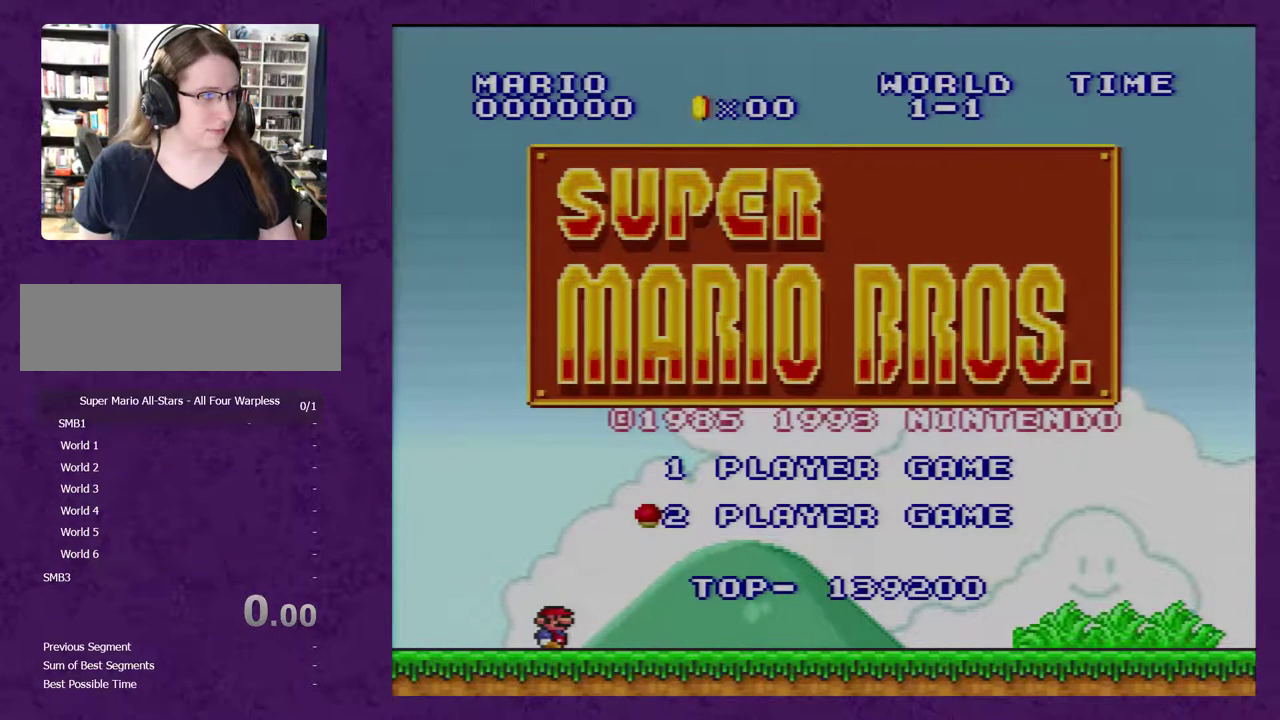
{"buttons": [], "events": [[200, "DPAD_UP", "up"]]}